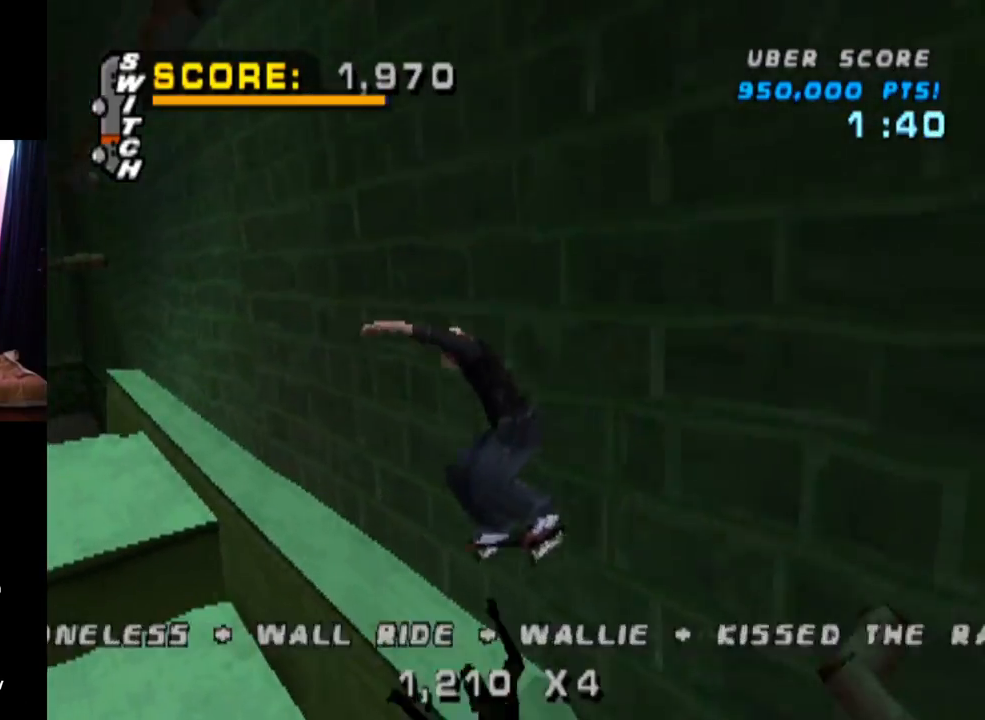
Gameplay with a controller (PlayStation layout); each line is a JSON object with the inputs held at the frame after it. "events" lists button and stick changes between this image and that frame as [ms after this image, input, new state], when the widget could be followed in between. Not read: L3 R1 R3.
{"buttons": [], "left_stick": "center", "right_stick": "center", "events": [[50, "CIRCLE", "down"], [50, "DPAD_UP", "up"], [83, "DPAD_UP", "down"], [183, "DPAD_UP", "up"], [233, "CIRCLE", "up"]]}
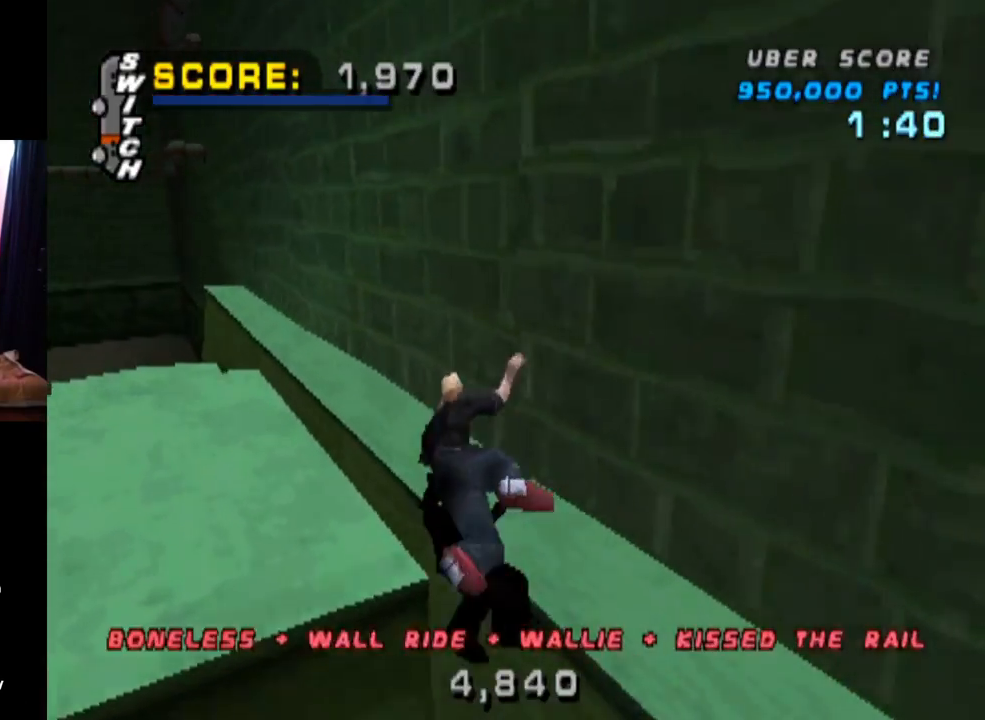
{"buttons": [], "left_stick": "center", "right_stick": "center", "events": [[134, "START", "down"], [300, "START", "up"]]}
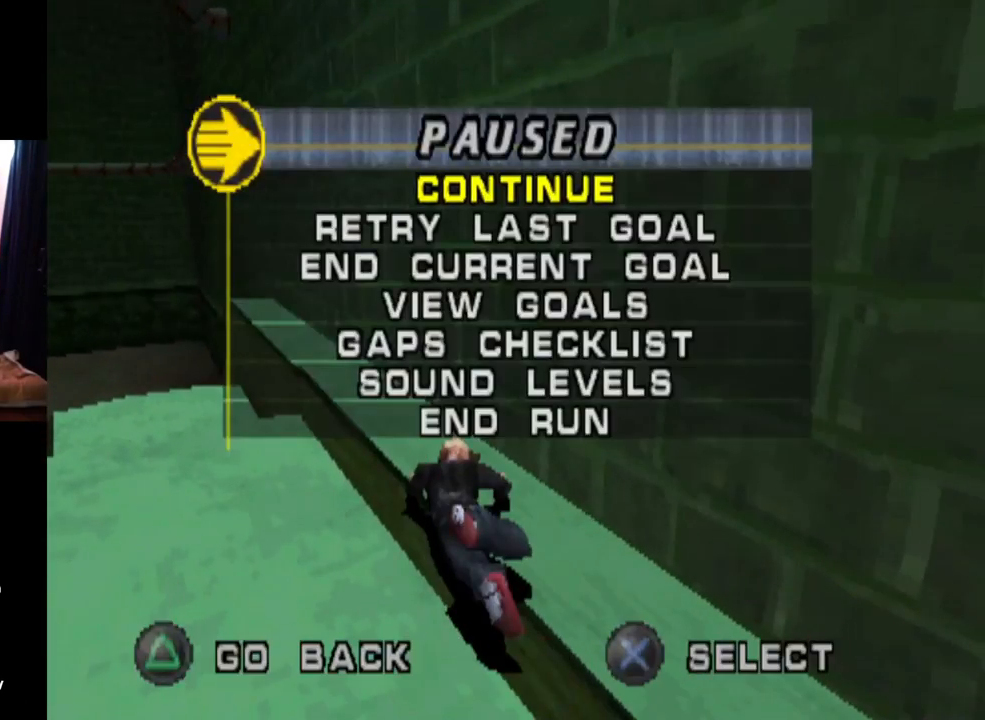
{"buttons": [], "left_stick": "center", "right_stick": "center", "events": [[83, "CROSS", "down"], [200, "CROSS", "up"], [350, "CROSS", "down"], [500, "CROSS", "up"]]}
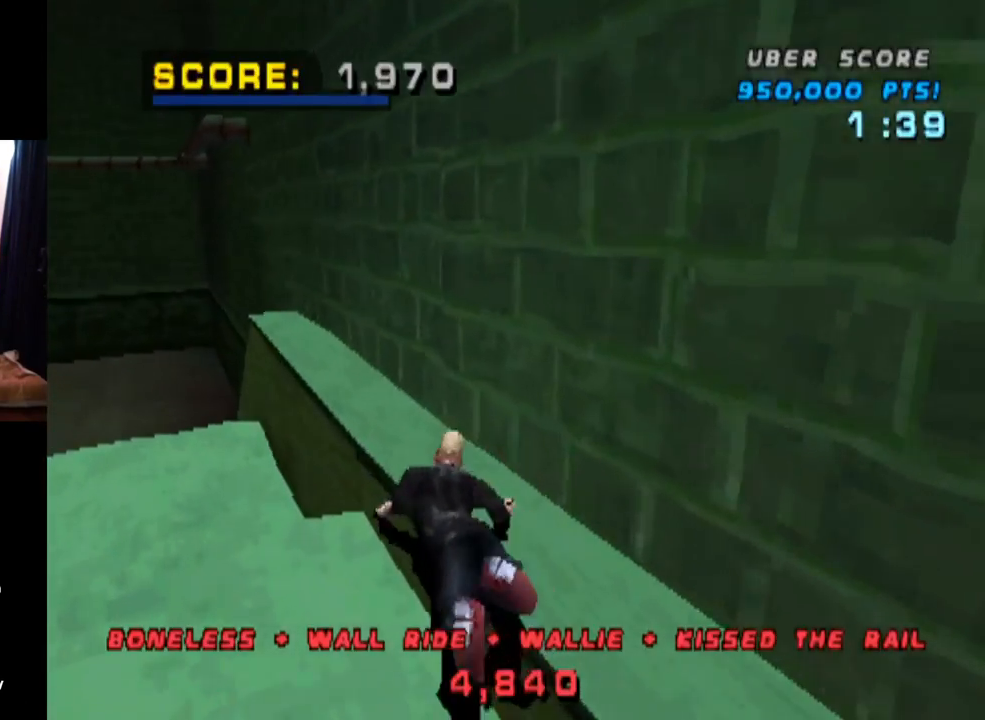
{"buttons": ["CROSS"], "left_stick": "center", "right_stick": "center", "events": [[50, "CROSS", "down"], [250, "SQUARE", "down"], [300, "R2", "down"], [451, "SQUARE", "up"], [484, "R2", "up"]]}
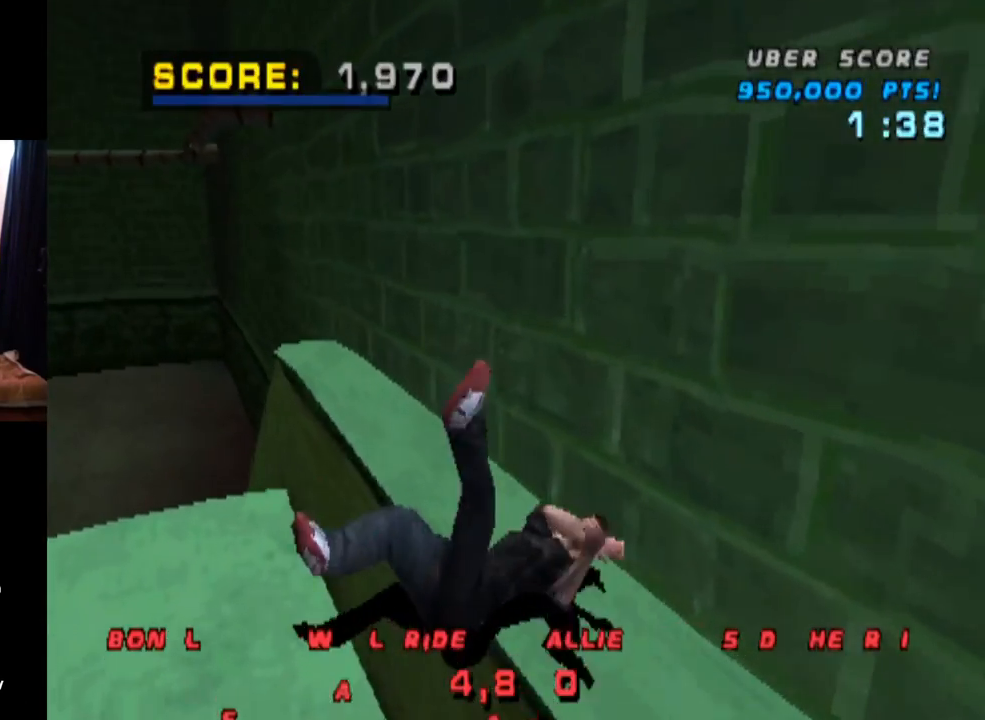
{"buttons": ["CROSS", "SQUARE"], "left_stick": "center", "right_stick": "center", "events": [[50, "R2", "down"], [133, "TRIANGLE", "down"], [150, "CROSS", "up"], [216, "CROSS", "down"], [216, "R2", "up"], [283, "R2", "down"], [283, "TRIANGLE", "up"], [300, "SQUARE", "down"], [433, "R2", "up"]]}
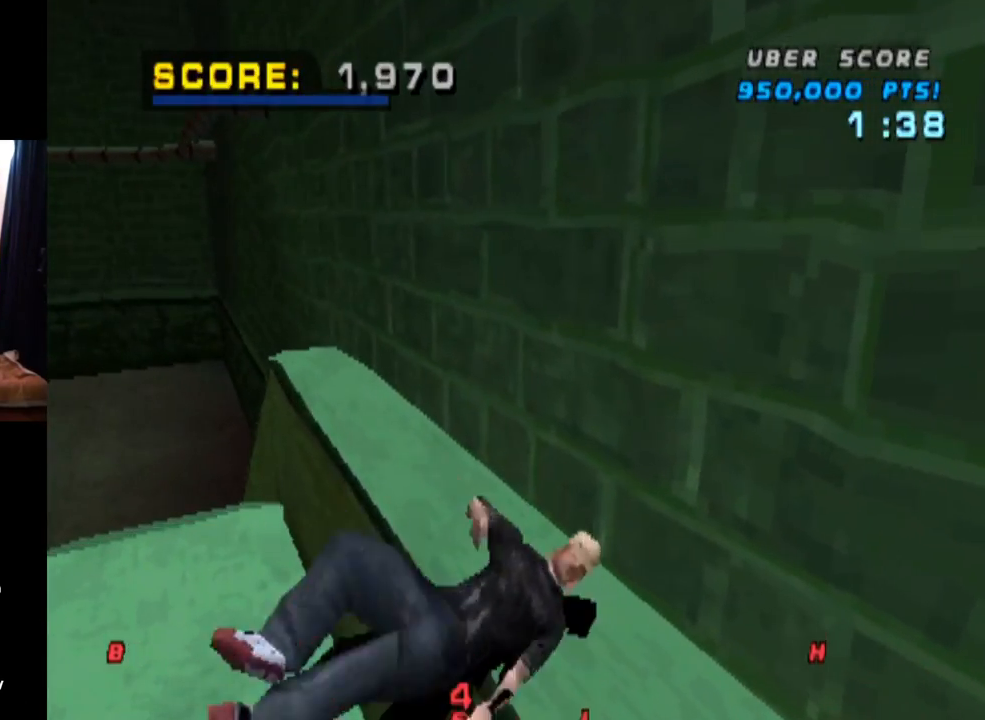
{"buttons": ["CROSS", "R2"], "left_stick": "center", "right_stick": "center", "events": [[17, "R2", "down"], [167, "R2", "up"], [234, "R2", "down"], [400, "R2", "up"], [417, "SQUARE", "up"], [467, "R2", "down"]]}
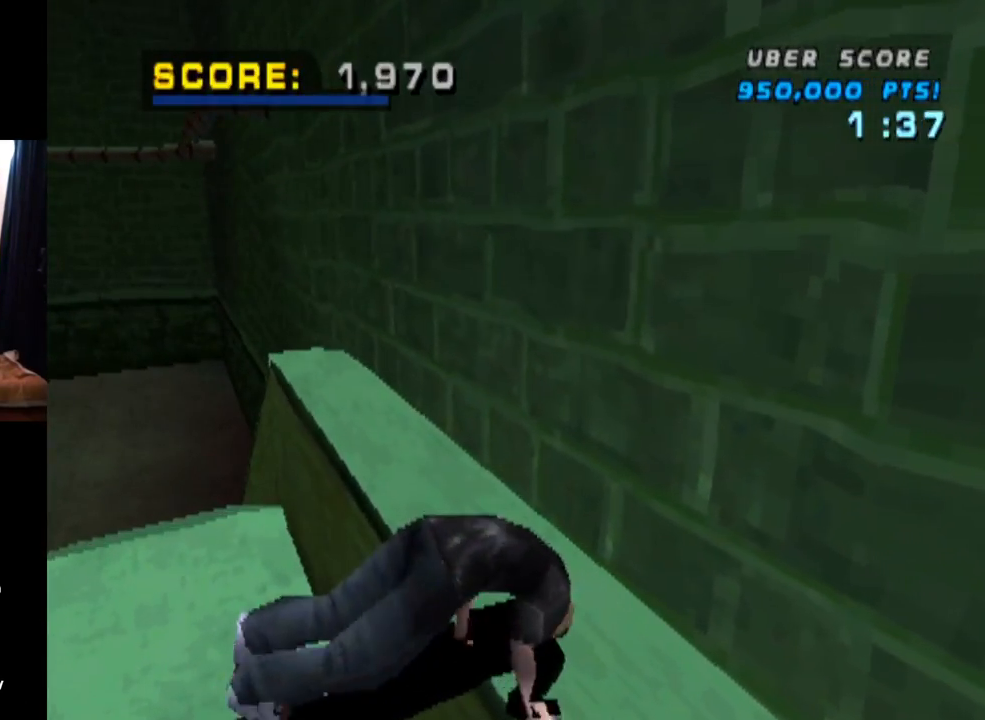
{"buttons": ["CROSS", "R2"], "left_stick": "center", "right_stick": "center", "events": [[133, "R2", "up"], [183, "R2", "down"], [367, "R2", "up"], [433, "R2", "down"]]}
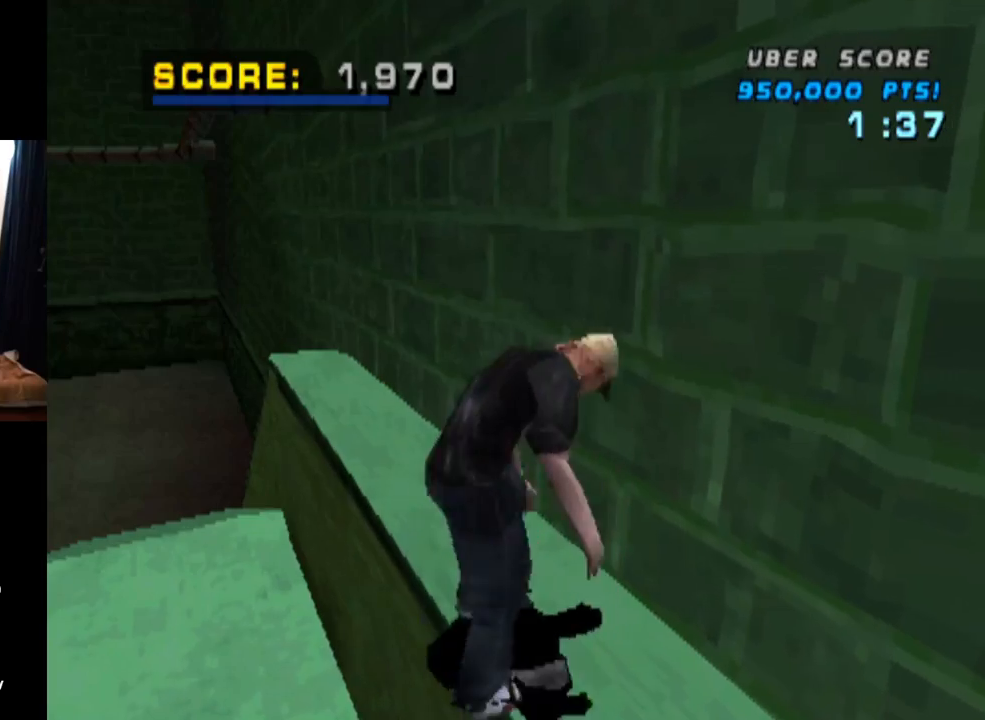
{"buttons": ["CROSS", "DPAD_UP"], "left_stick": "center", "right_stick": "center", "events": [[117, "R2", "up"], [167, "DPAD_UP", "down"], [234, "DPAD_UP", "up"], [317, "DPAD_UP", "down"], [400, "DPAD_UP", "up"], [467, "DPAD_UP", "down"]]}
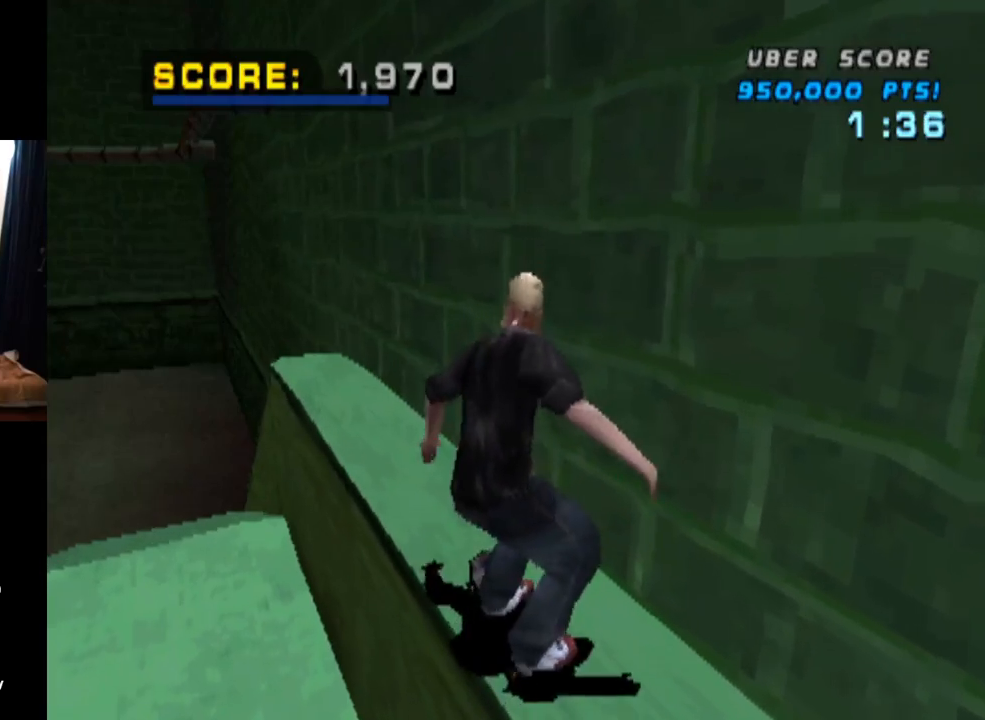
{"buttons": ["CROSS", "DPAD_UP", "DPAD_LEFT"], "left_stick": "center", "right_stick": "center", "events": [[33, "TRIANGLE", "down"], [66, "CROSS", "up"], [250, "DPAD_UP", "up"], [350, "CROSS", "down"], [350, "TRIANGLE", "up"], [483, "DPAD_LEFT", "down"], [483, "DPAD_UP", "down"]]}
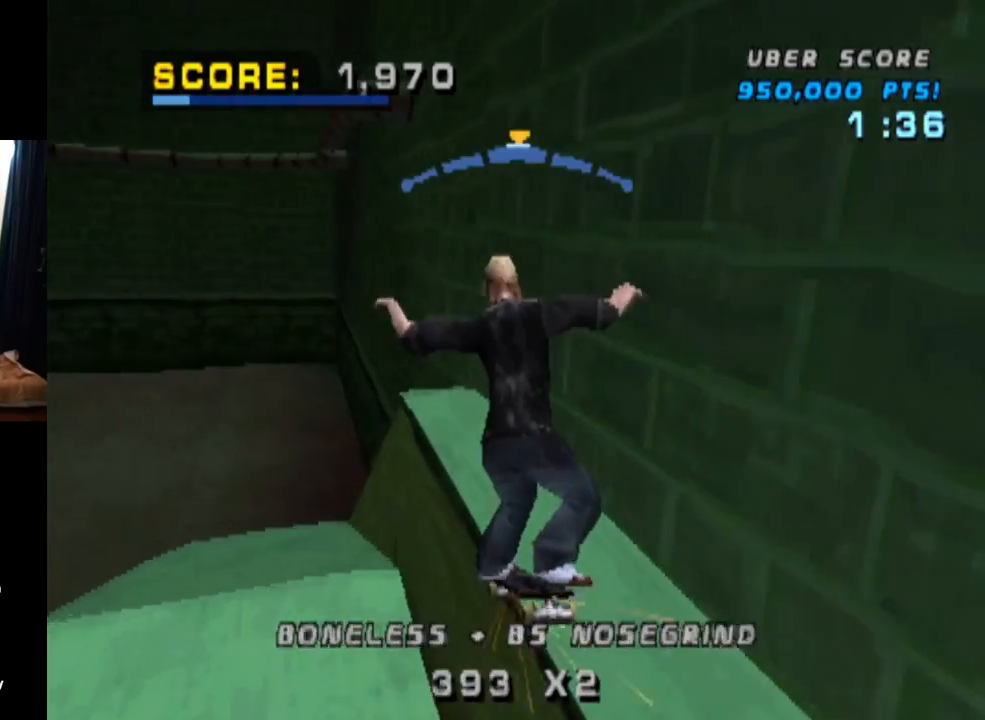
{"buttons": ["L1", "DPAD_UP"], "left_stick": "center", "right_stick": "center", "events": [[33, "L1", "down"], [33, "SQUARE", "down"], [67, "CROSS", "up"], [250, "SQUARE", "up"], [267, "DPAD_LEFT", "up"], [284, "DPAD_UP", "up"], [451, "DPAD_UP", "down"]]}
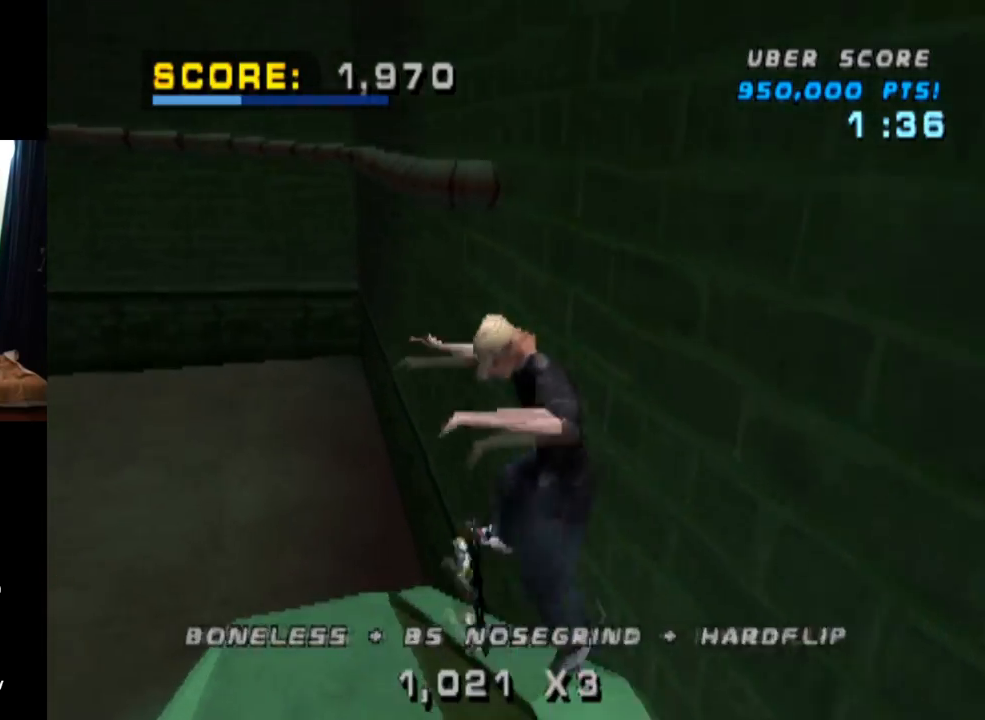
{"buttons": ["CROSS", "DPAD_DOWN"], "left_stick": "center", "right_stick": "center", "events": [[66, "DPAD_UP", "up"], [166, "DPAD_DOWN", "down"], [267, "DPAD_DOWN", "up"], [317, "DPAD_UP", "down"], [350, "CROSS", "down"], [417, "DPAD_LEFT", "down"], [417, "L1", "up"], [433, "DPAD_LEFT", "up"], [433, "DPAD_UP", "up"], [483, "DPAD_DOWN", "down"]]}
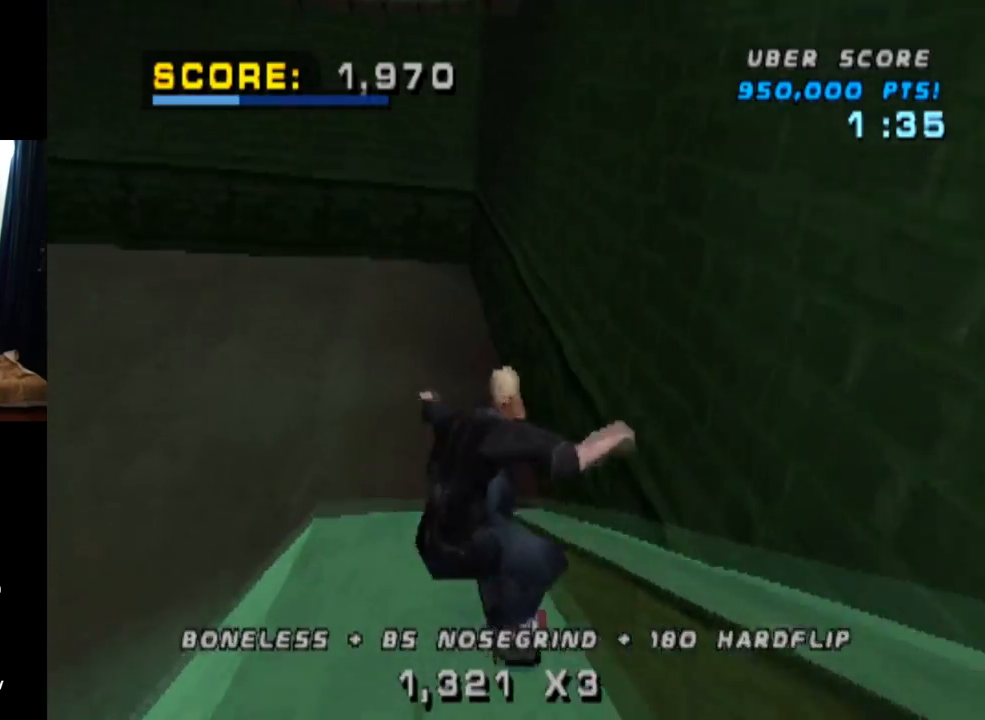
{"buttons": ["CROSS"], "left_stick": "center", "right_stick": "center", "events": [[33, "DPAD_RIGHT", "down"], [67, "DPAD_DOWN", "up"], [67, "DPAD_UP", "down"], [83, "DPAD_RIGHT", "up"], [200, "DPAD_UP", "up"]]}
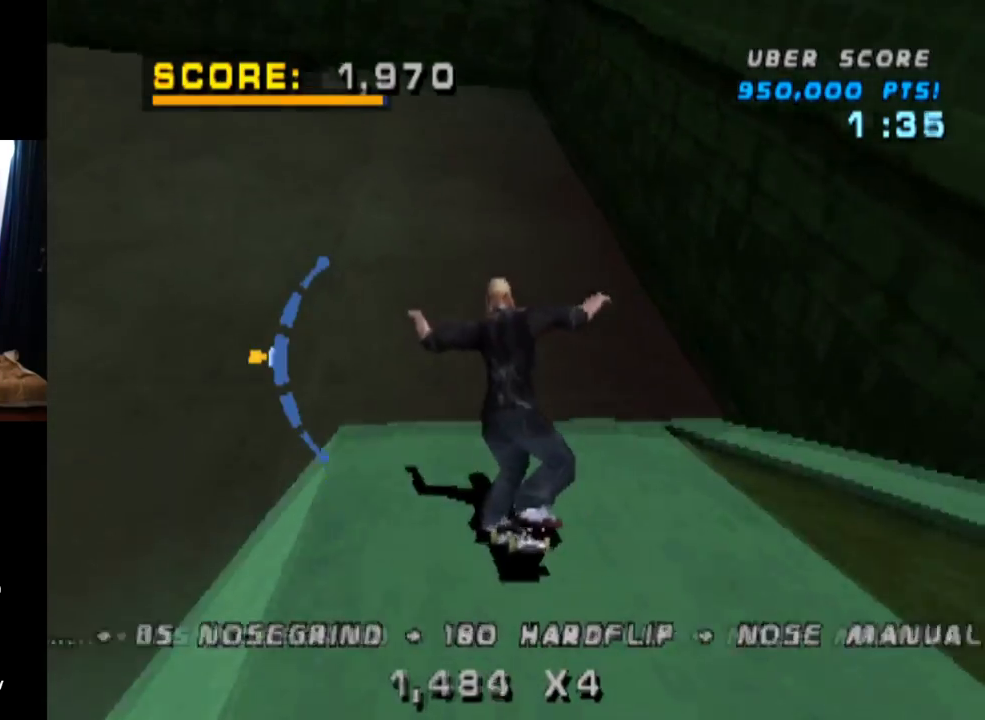
{"buttons": ["CROSS", "DPAD_LEFT"], "left_stick": "center", "right_stick": "center", "events": [[116, "DPAD_LEFT", "down"], [317, "DPAD_LEFT", "up"], [483, "DPAD_LEFT", "down"]]}
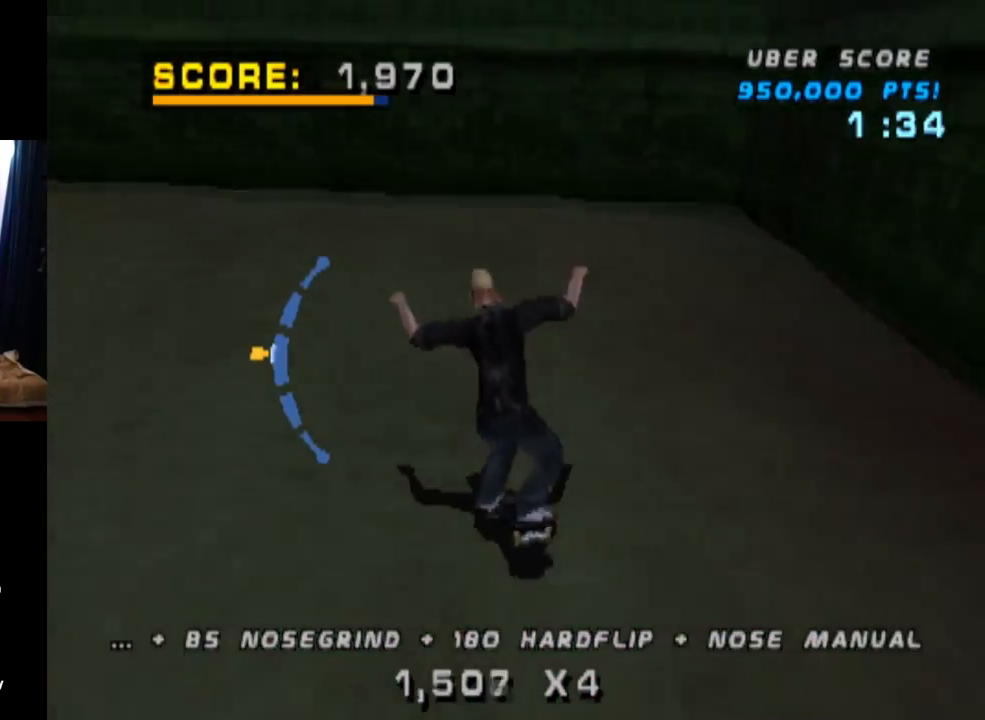
{"buttons": ["CROSS", "DPAD_LEFT"], "left_stick": "center", "right_stick": "center", "events": [[117, "DPAD_LEFT", "up"], [267, "DPAD_DOWN", "down"], [350, "DPAD_DOWN", "up"], [501, "DPAD_LEFT", "down"]]}
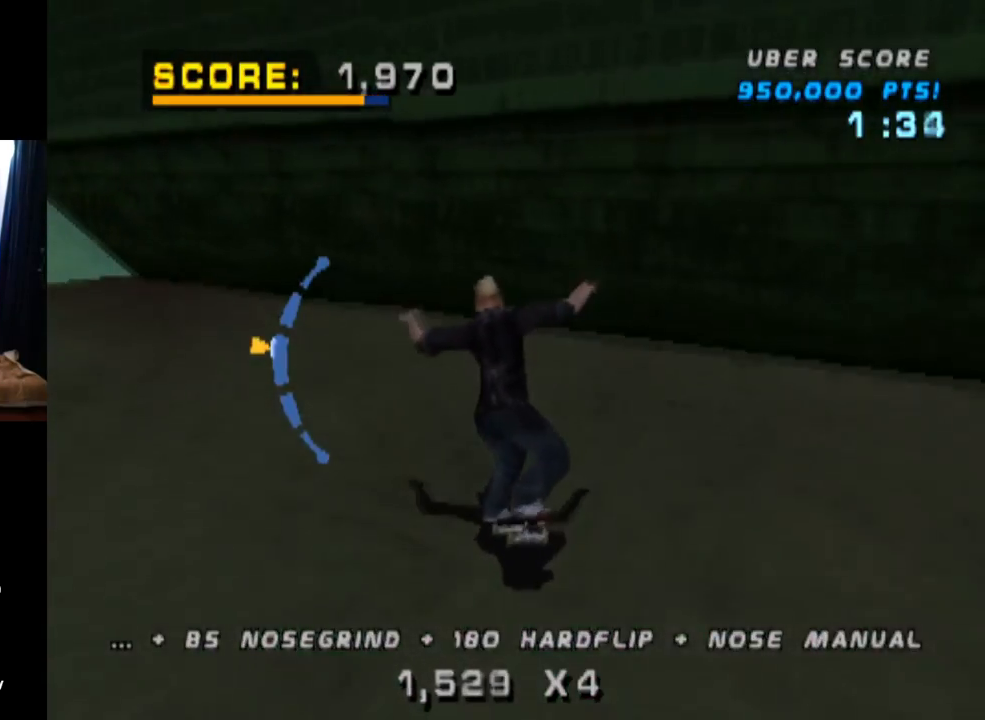
{"buttons": ["TRIANGLE"], "left_stick": "center", "right_stick": "center", "events": [[100, "DPAD_LEFT", "up"], [267, "DPAD_UP", "down"], [283, "DPAD_LEFT", "down"], [433, "TRIANGLE", "down"], [450, "CROSS", "up"], [450, "DPAD_LEFT", "up"], [450, "DPAD_UP", "up"]]}
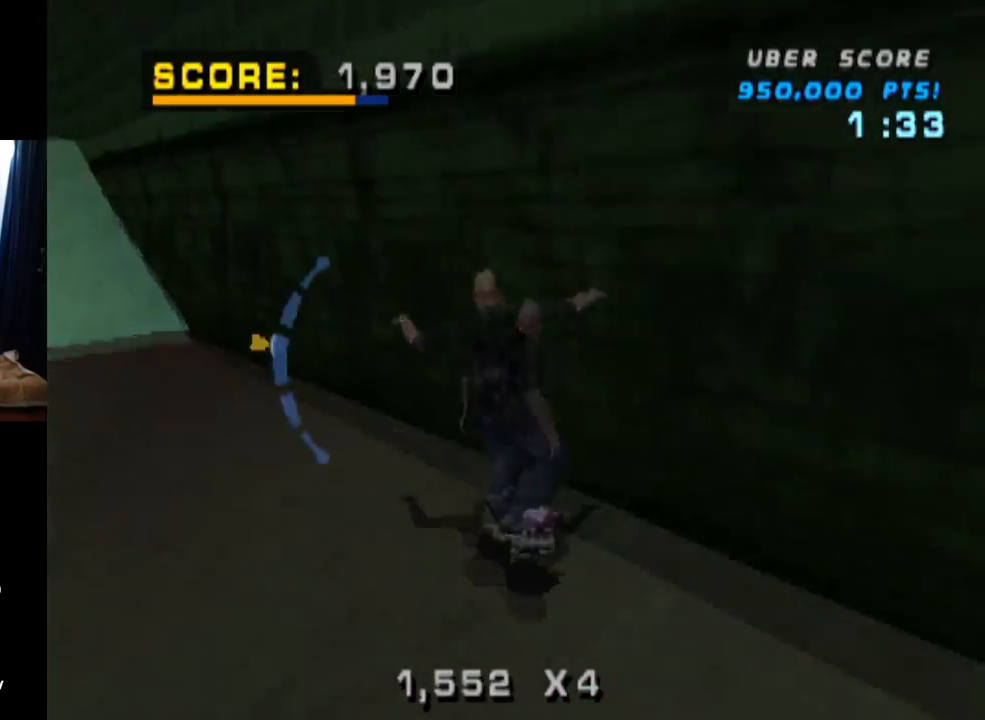
{"buttons": ["SQUARE", "DPAD_UP"], "left_stick": "center", "right_stick": "center", "events": [[33, "DPAD_UP", "down"], [134, "DPAD_UP", "up"], [217, "CROSS", "down"], [217, "DPAD_UP", "down"], [250, "TRIANGLE", "up"], [300, "DPAD_UP", "up"], [350, "DPAD_UP", "down"], [400, "SQUARE", "down"], [451, "CROSS", "up"]]}
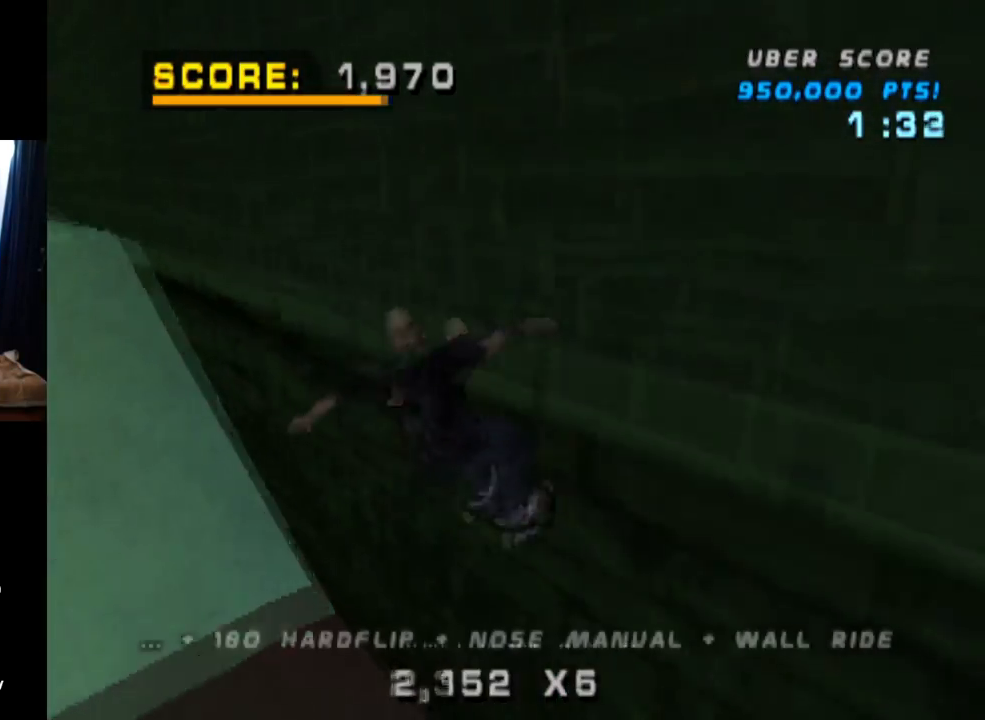
{"buttons": ["CROSS"], "left_stick": "center", "right_stick": "center", "events": [[133, "DPAD_UP", "up"], [133, "SQUARE", "up"], [317, "CROSS", "down"], [317, "DPAD_UP", "down"], [433, "DPAD_UP", "up"]]}
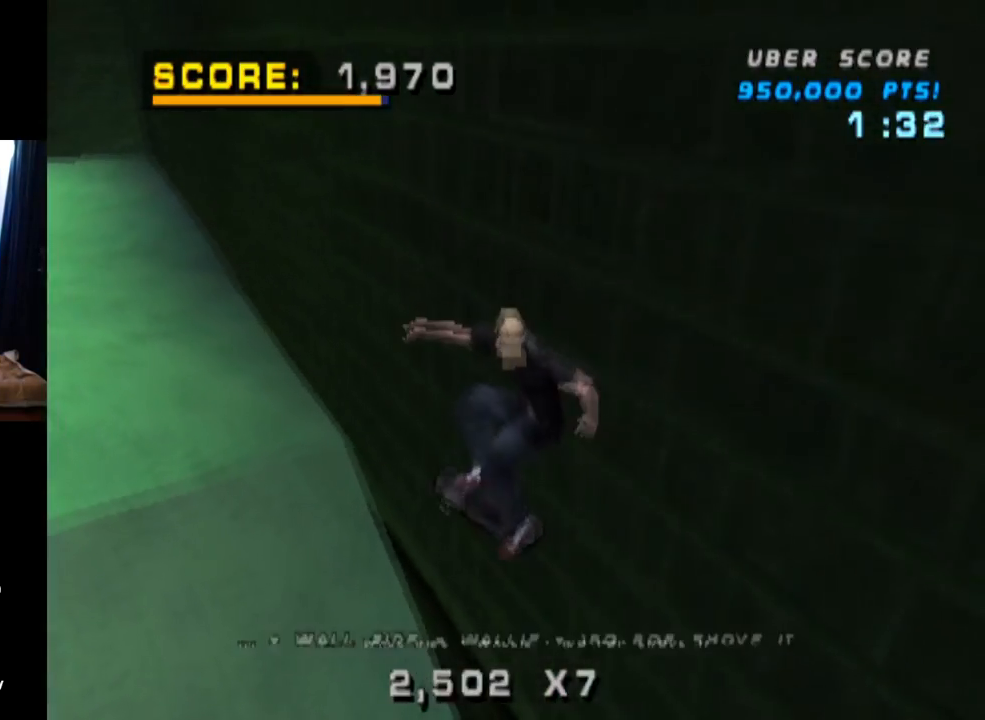
{"buttons": ["CROSS", "DPAD_UP"], "left_stick": "center", "right_stick": "center", "events": [[17, "DPAD_DOWN", "down"], [134, "DPAD_DOWN", "up"], [200, "DPAD_UP", "down"], [334, "DPAD_UP", "up"], [417, "DPAD_DOWN", "down"], [451, "DPAD_RIGHT", "down"], [467, "DPAD_DOWN", "up"], [467, "DPAD_UP", "down"], [484, "DPAD_RIGHT", "up"]]}
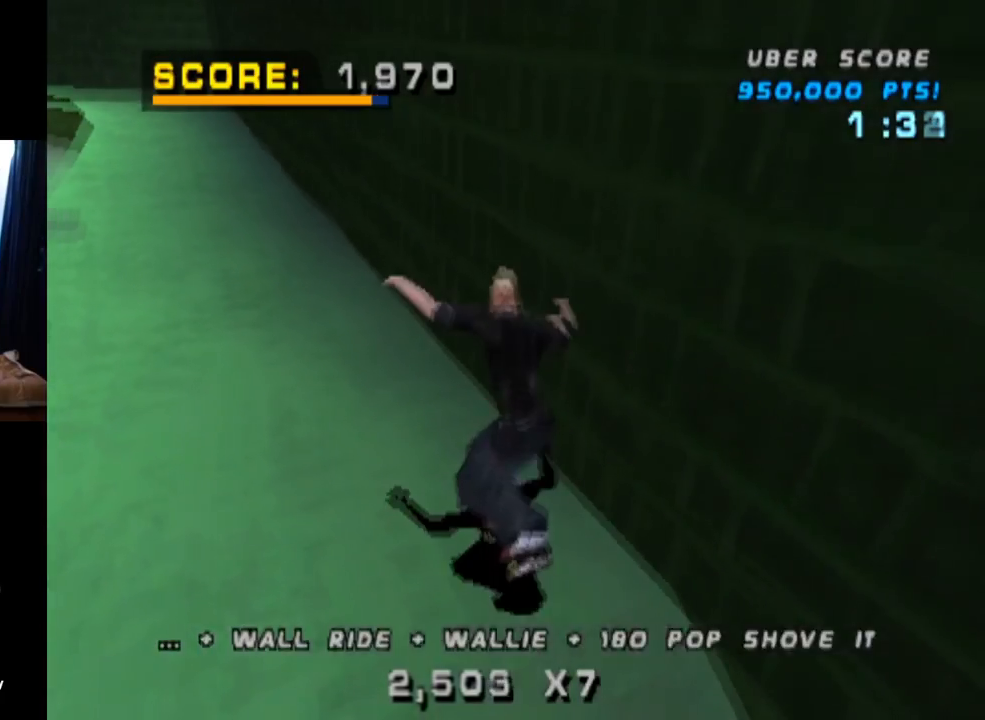
{"buttons": ["L1", "DPAD_DOWN", "DPAD_LEFT"], "left_stick": "center", "right_stick": "center", "events": [[66, "DPAD_LEFT", "down"], [133, "DPAD_UP", "up"], [150, "DPAD_DOWN", "down"], [267, "L1", "down"], [267, "SQUARE", "down"], [300, "CROSS", "up"], [483, "SQUARE", "up"]]}
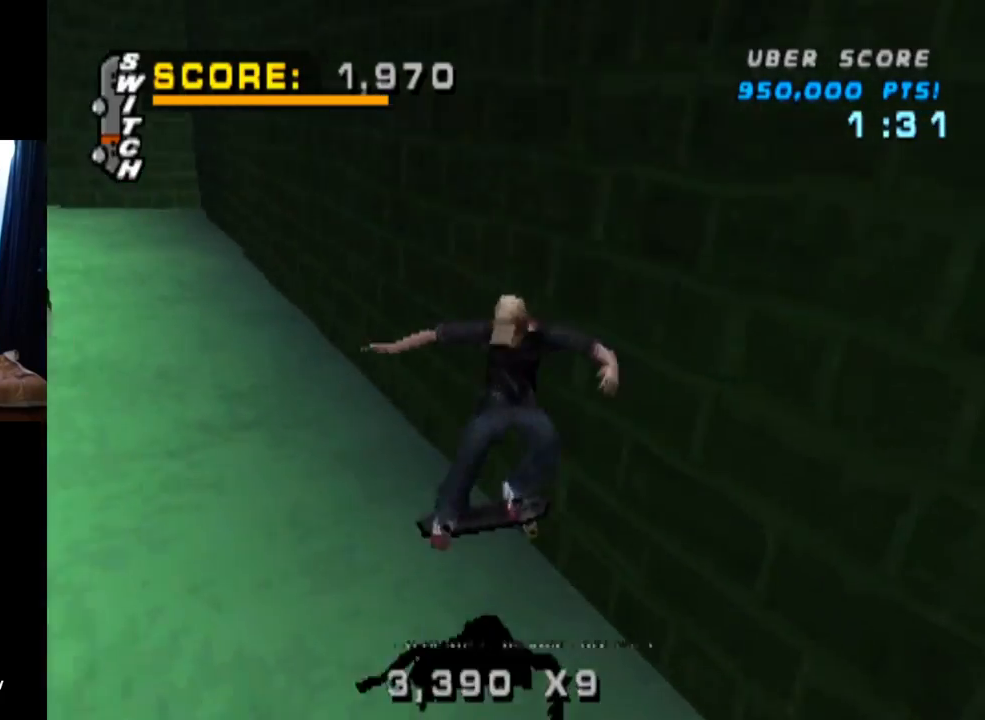
{"buttons": ["TRIANGLE", "DPAD_DOWN"], "left_stick": "center", "right_stick": "center", "events": [[50, "DPAD_DOWN", "up"], [100, "DPAD_LEFT", "up"], [167, "DPAD_DOWN", "down"], [267, "L1", "up"], [284, "DPAD_DOWN", "up"], [351, "DPAD_UP", "down"], [384, "TRIANGLE", "down"], [468, "DPAD_UP", "up"], [501, "DPAD_DOWN", "down"]]}
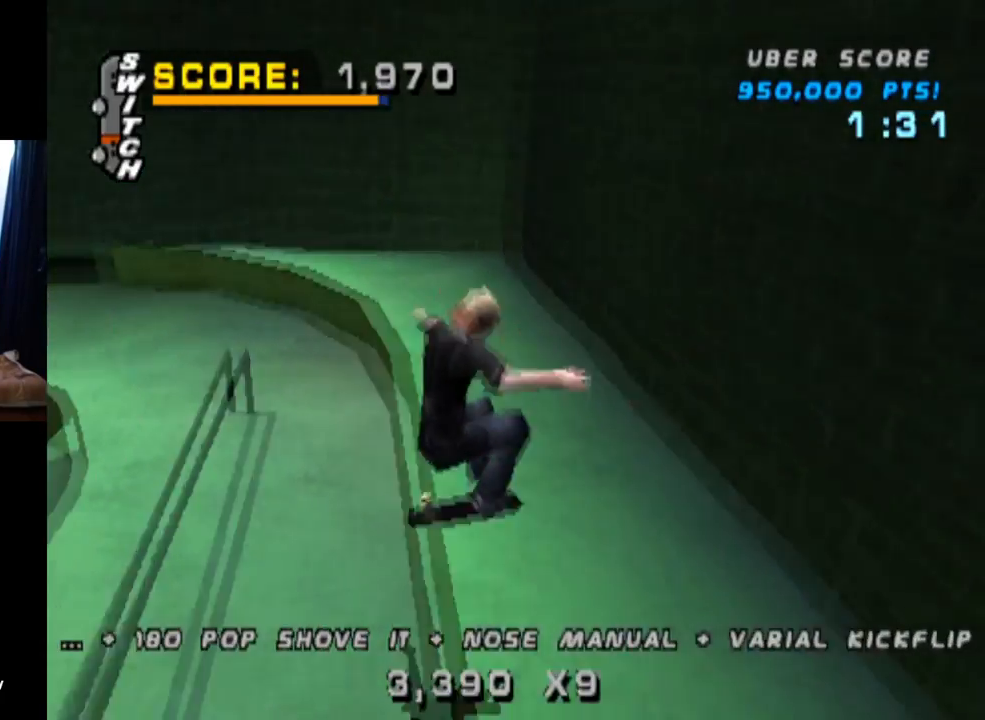
{"buttons": ["CROSS", "DPAD_DOWN"], "left_stick": "center", "right_stick": "center", "events": [[83, "DPAD_RIGHT", "down"], [133, "DPAD_DOWN", "up"], [133, "DPAD_RIGHT", "up"], [133, "DPAD_UP", "down"], [250, "DPAD_DOWN", "down"], [267, "DPAD_UP", "up"], [334, "DPAD_RIGHT", "down"], [350, "CROSS", "down"], [367, "TRIANGLE", "up"], [417, "DPAD_RIGHT", "up"]]}
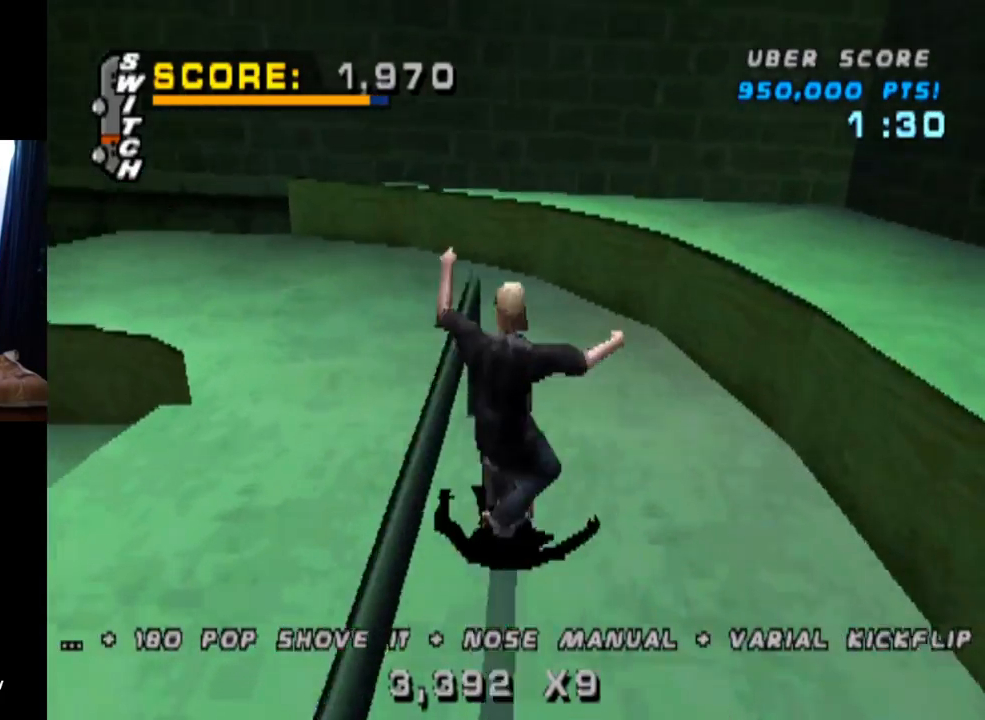
{"buttons": ["TRIANGLE"], "left_stick": "center", "right_stick": "center", "events": [[50, "DPAD_LEFT", "down"], [50, "TRIANGLE", "down"], [67, "DPAD_DOWN", "up"], [117, "CROSS", "up"], [134, "DPAD_UP", "down"], [301, "DPAD_UP", "up"], [317, "DPAD_LEFT", "up"]]}
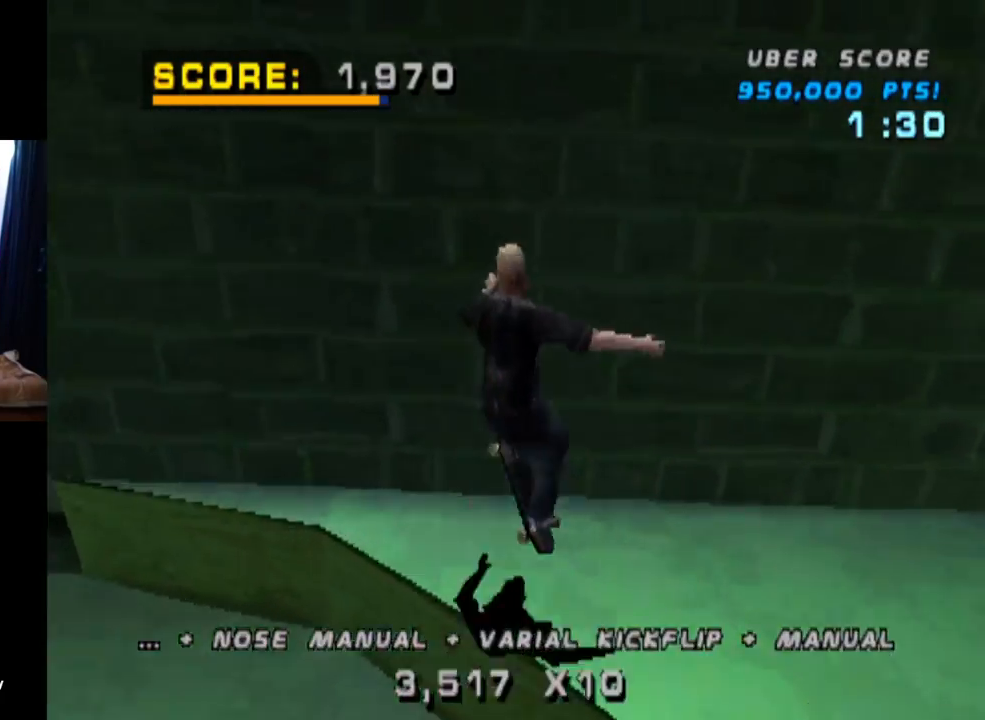
{"buttons": [], "left_stick": "center", "right_stick": "center", "events": [[167, "CROSS", "down"], [200, "TRIANGLE", "up"], [500, "CROSS", "up"]]}
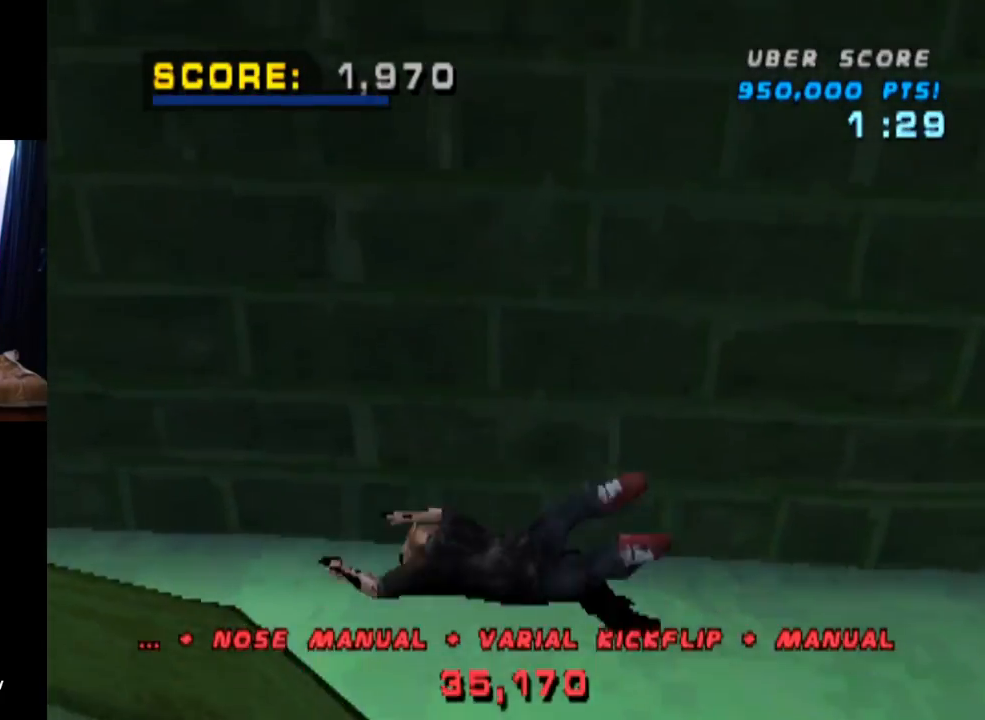
{"buttons": [], "left_stick": "center", "right_stick": "center", "events": [[334, "CROSS", "down"], [367, "SQUARE", "down"], [451, "CROSS", "up"], [451, "SQUARE", "up"]]}
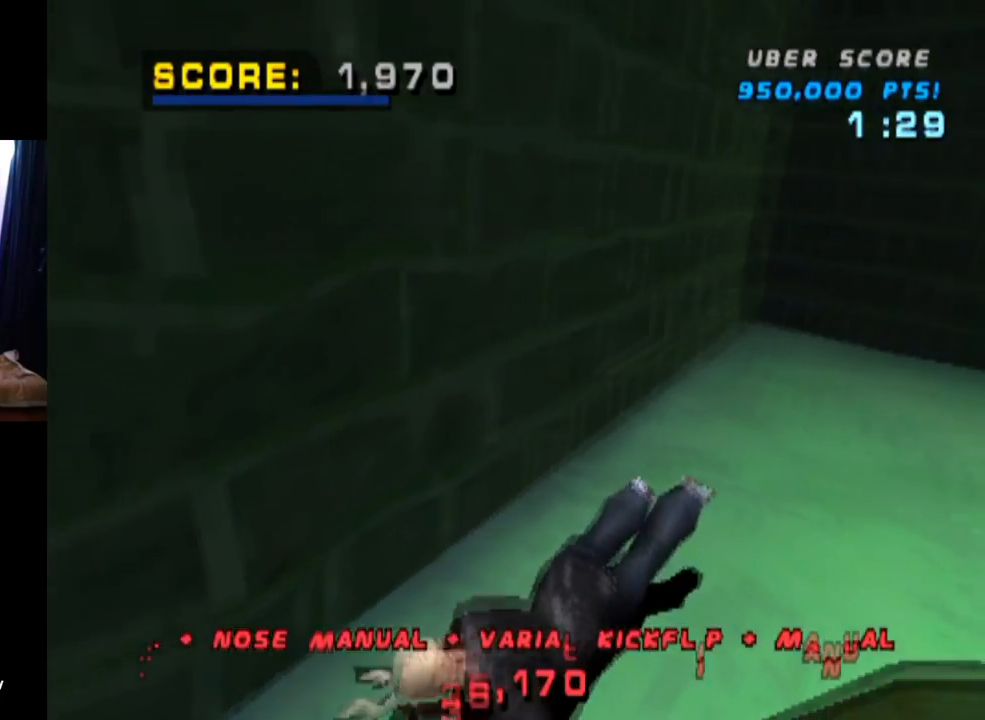
{"buttons": ["CROSS"], "left_stick": "center", "right_stick": "center", "events": [[33, "SQUARE", "down"], [50, "SQUARE", "up"], [83, "CROSS", "down"]]}
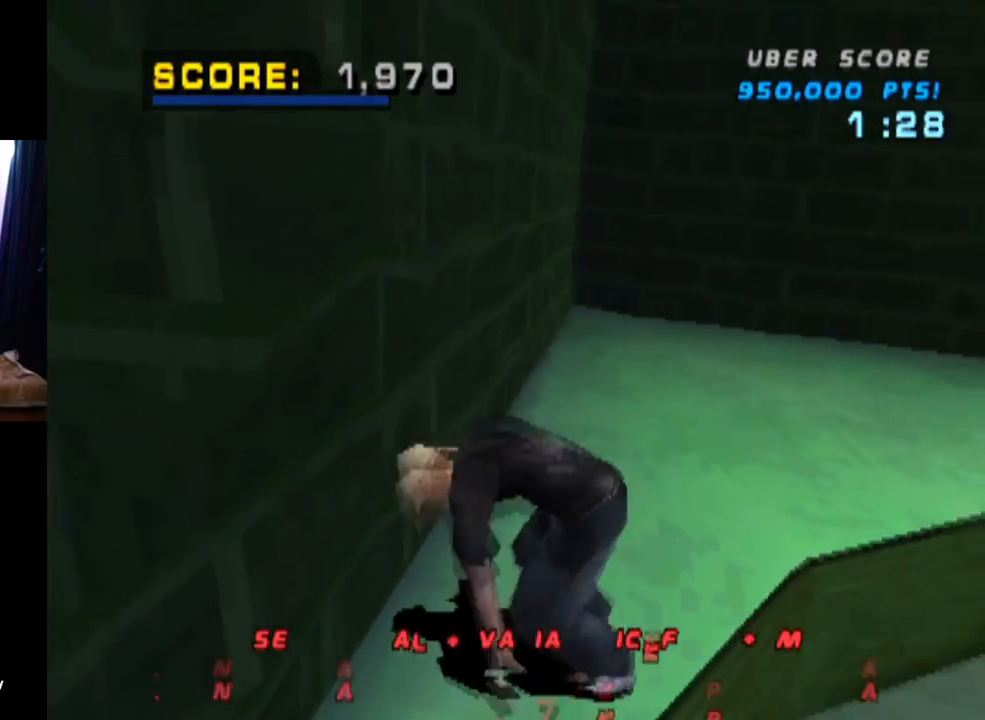
{"buttons": ["CROSS"], "left_stick": "center", "right_stick": "center", "events": []}
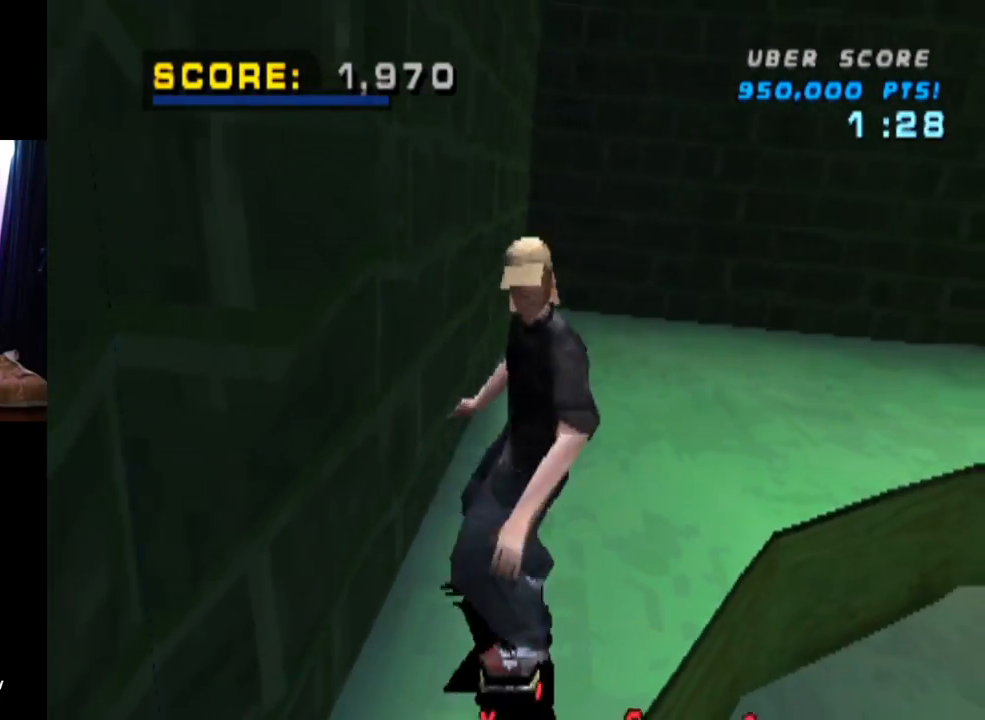
{"buttons": ["CROSS"], "left_stick": "center", "right_stick": "center", "events": []}
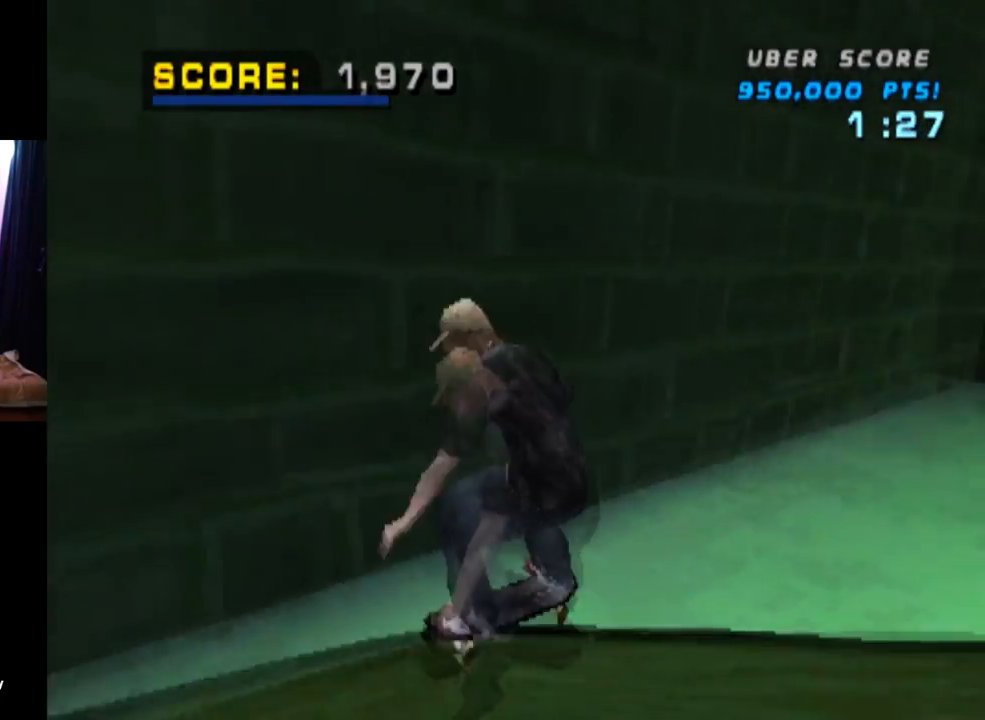
{"buttons": ["TRIANGLE"], "left_stick": "center", "right_stick": "center", "events": [[167, "TRIANGLE", "down"], [217, "CROSS", "up"]]}
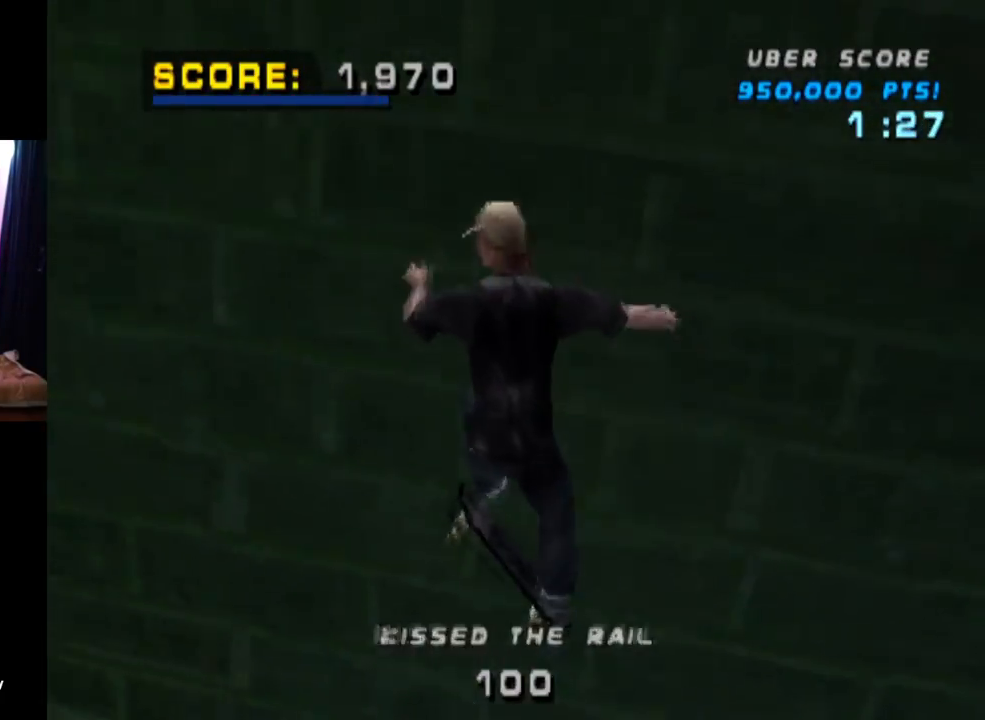
{"buttons": ["CROSS", "TRIANGLE"], "left_stick": "center", "right_stick": "center", "events": [[100, "TRIANGLE", "up"], [117, "CROSS", "down"], [200, "TRIANGLE", "down"], [217, "CROSS", "up"], [350, "CROSS", "down"]]}
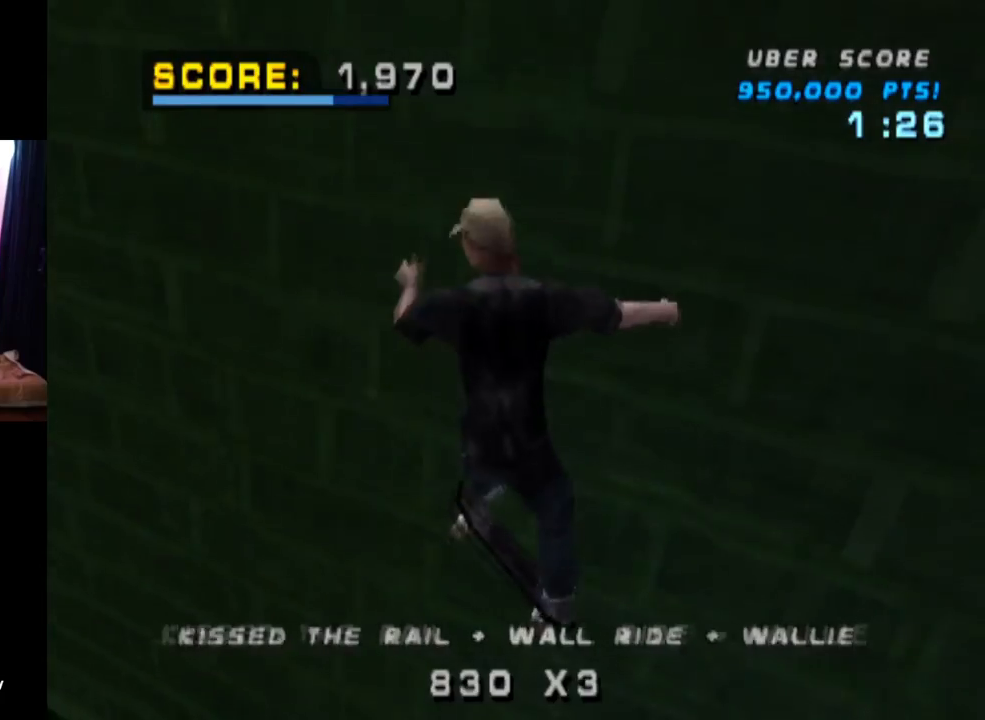
{"buttons": ["CROSS"], "left_stick": "center", "right_stick": "center", "events": [[351, "TRIANGLE", "up"]]}